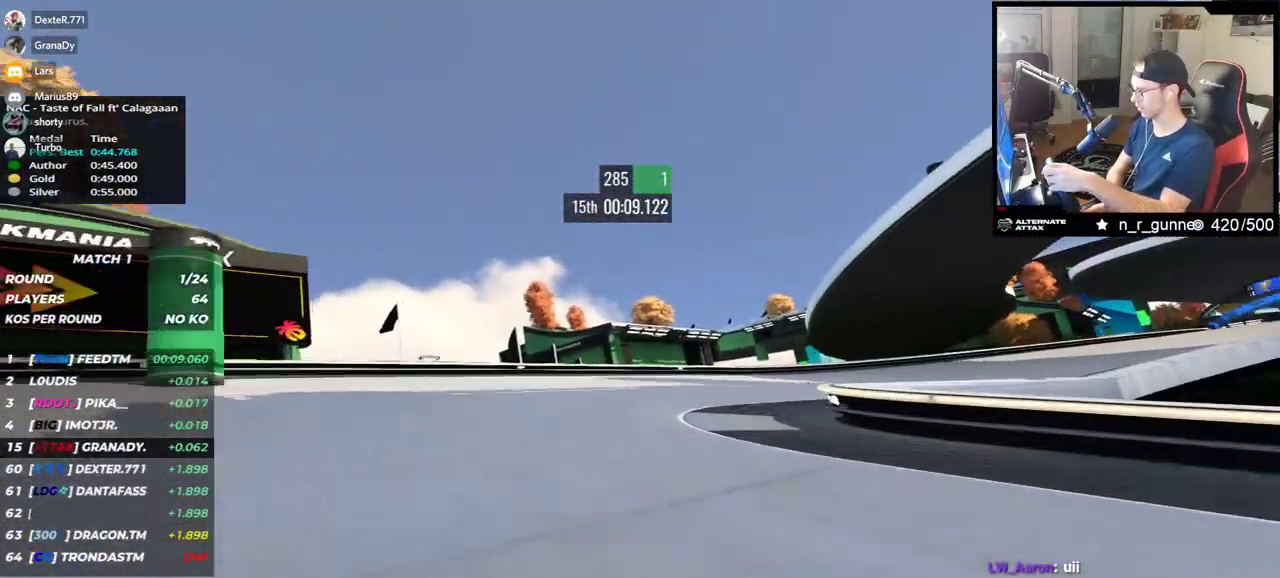
Gameplay with keyboard; each line is a JSON object with the keys held at the frame after it. "events" lists presses ("down") and releases ("up") of "down", "left", "right" and "up" between this image and that frame as [ms after this image, input, new state], when the widget could be followed in between. No other keys are recorded. Mouse input is not recorded.
{"keys": ["right", "up"], "events": []}
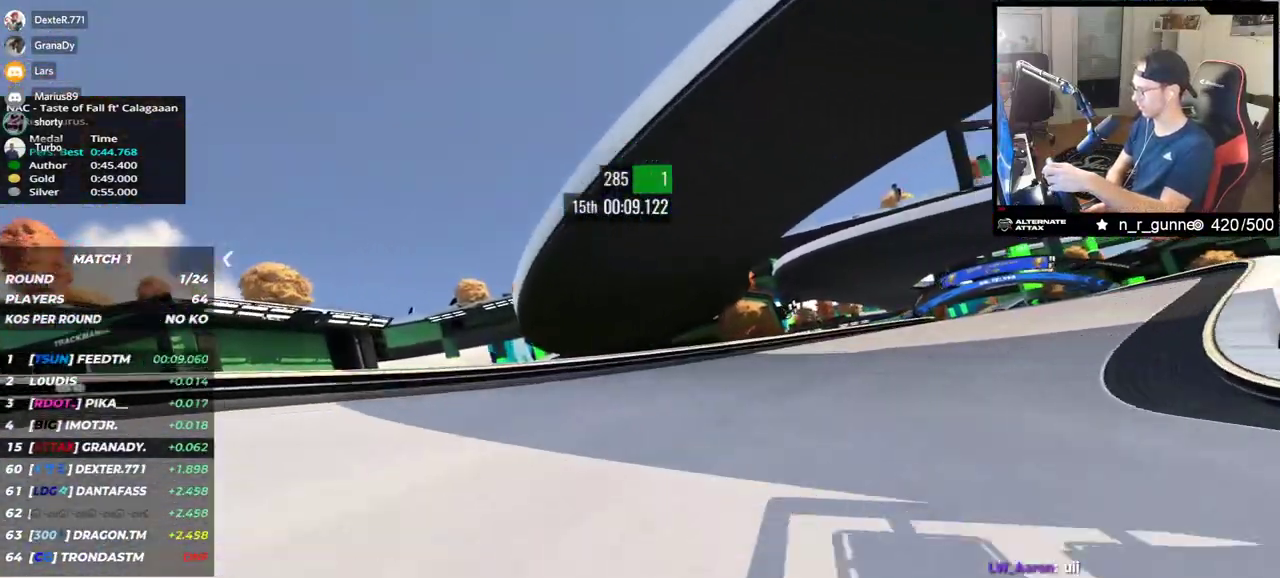
{"keys": ["right", "up"], "events": []}
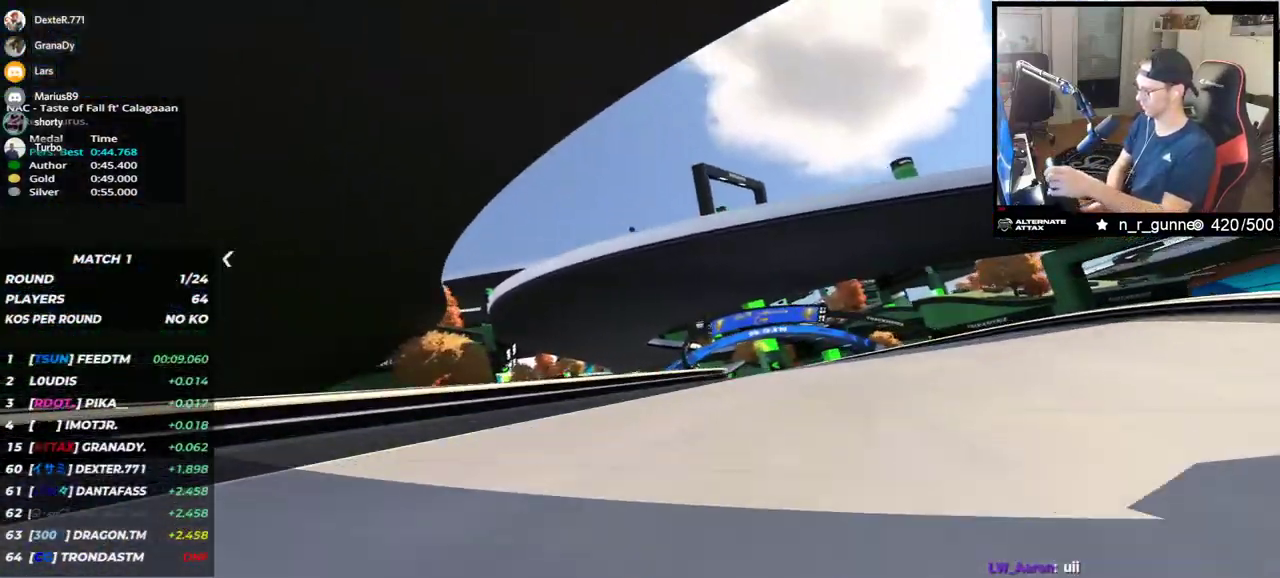
{"keys": ["left", "up"], "events": [[233, "right", "up"], [317, "left", "down"]]}
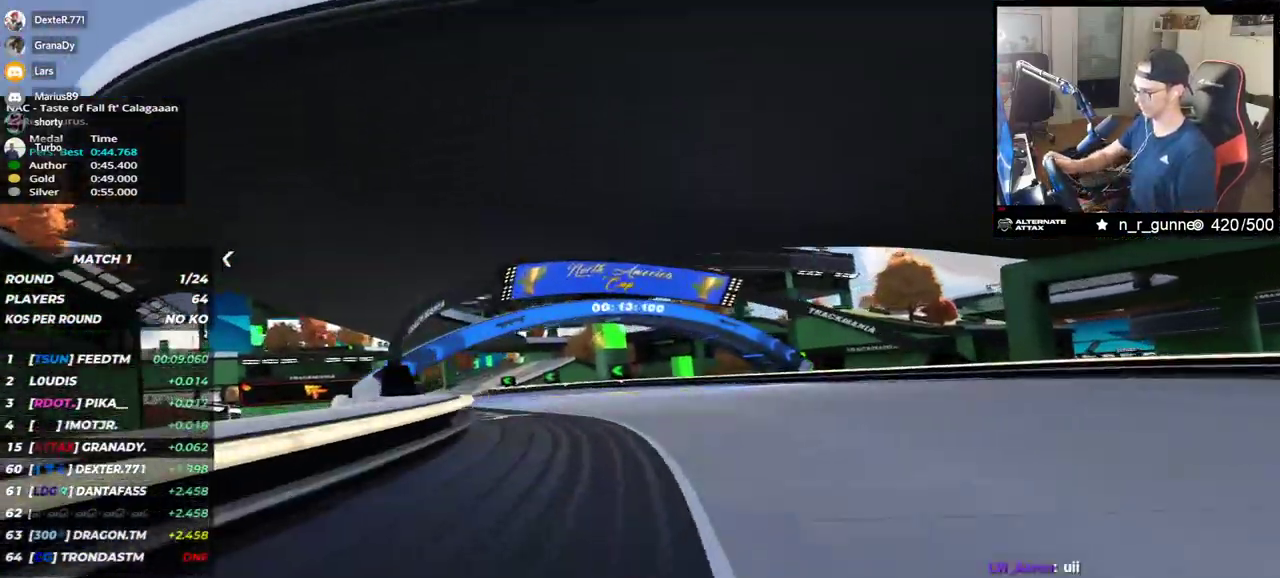
{"keys": ["left", "up"], "events": []}
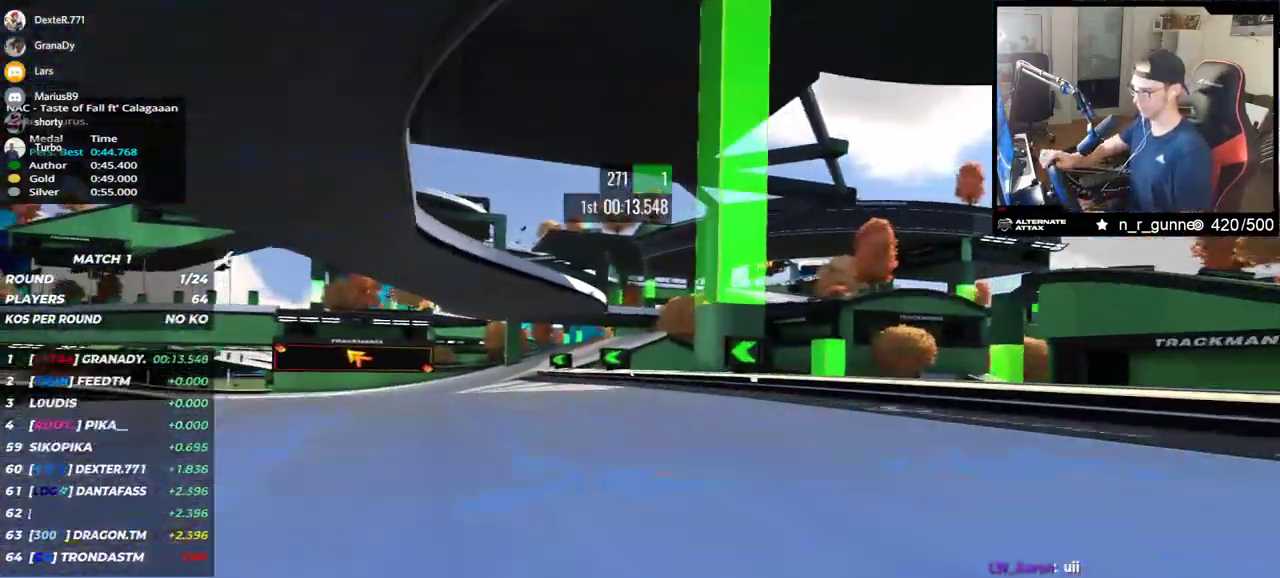
{"keys": ["left", "up"], "events": []}
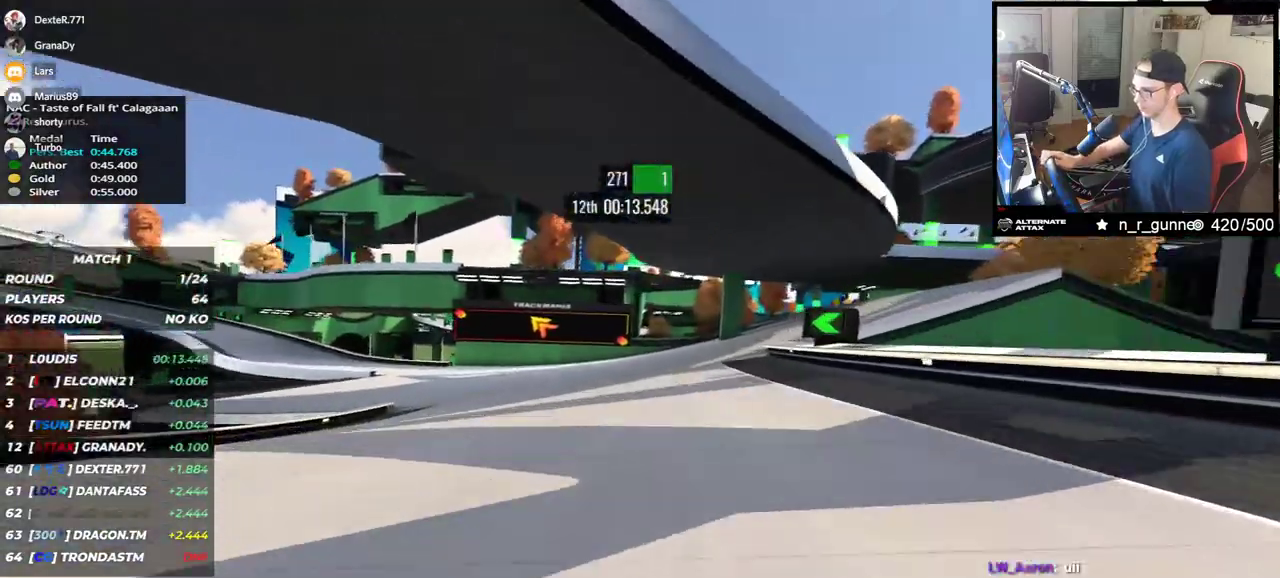
{"keys": ["left", "up"], "events": []}
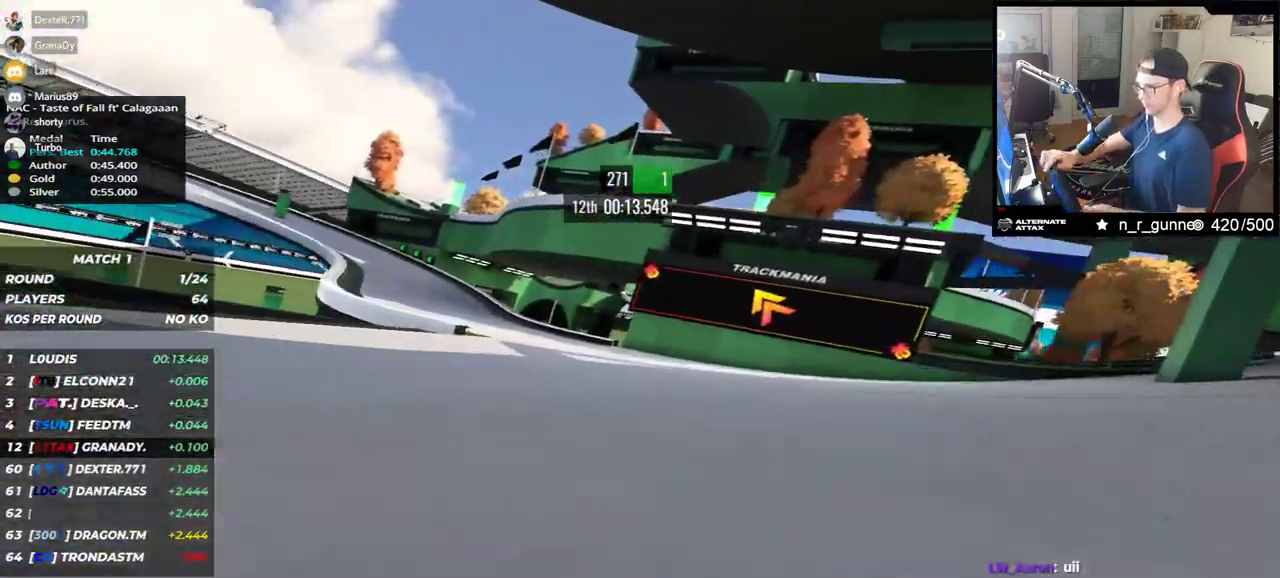
{"keys": ["left", "up"], "events": [[283, "down", "down"], [483, "down", "up"]]}
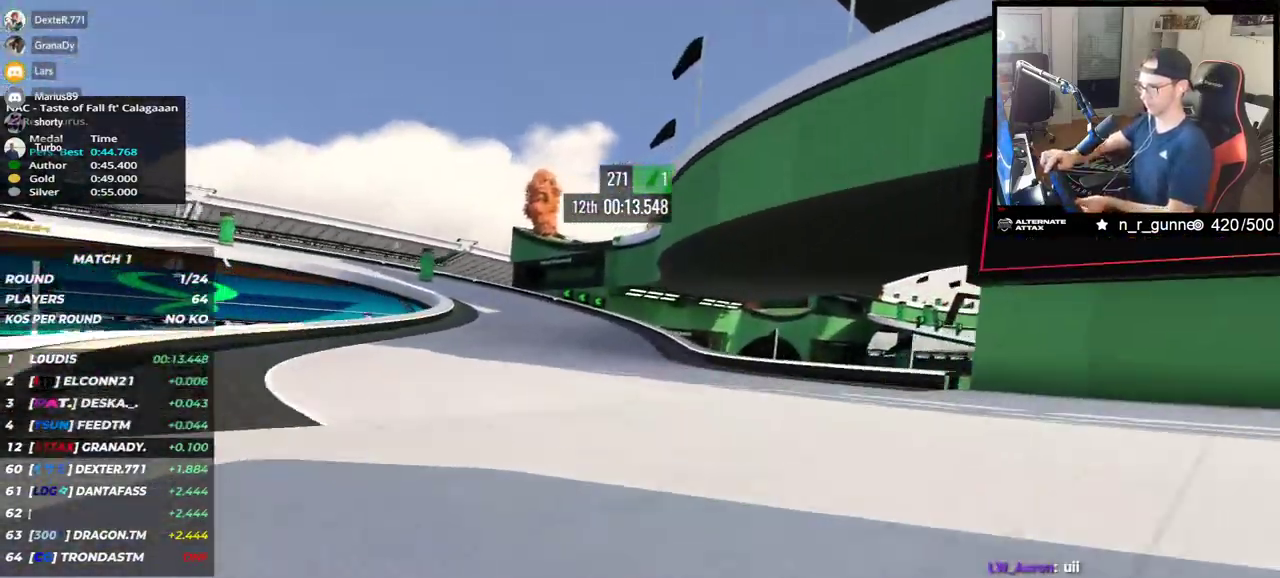
{"keys": ["down", "left", "up"], "events": [[83, "down", "down"]]}
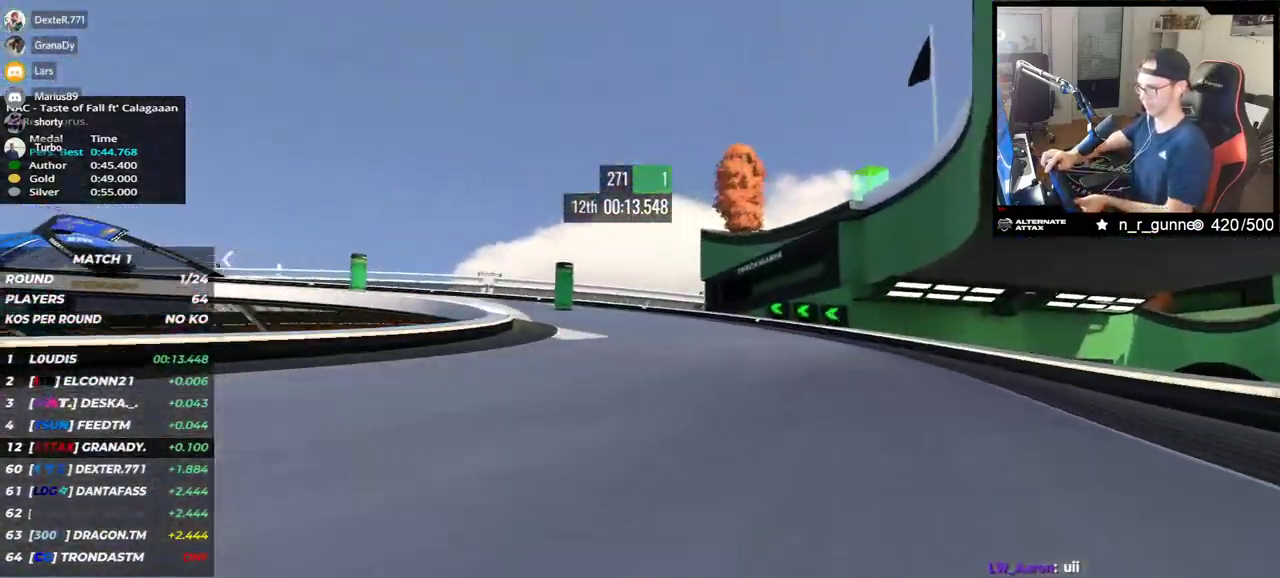
{"keys": ["left", "up"], "events": [[83, "down", "up"]]}
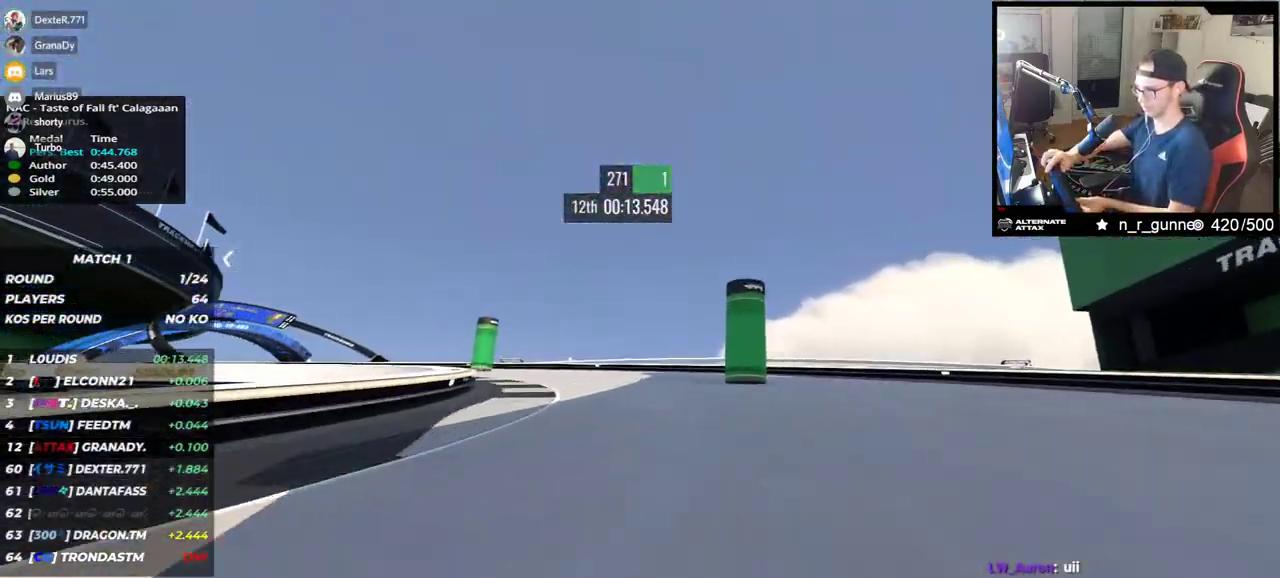
{"keys": ["left", "up"], "events": []}
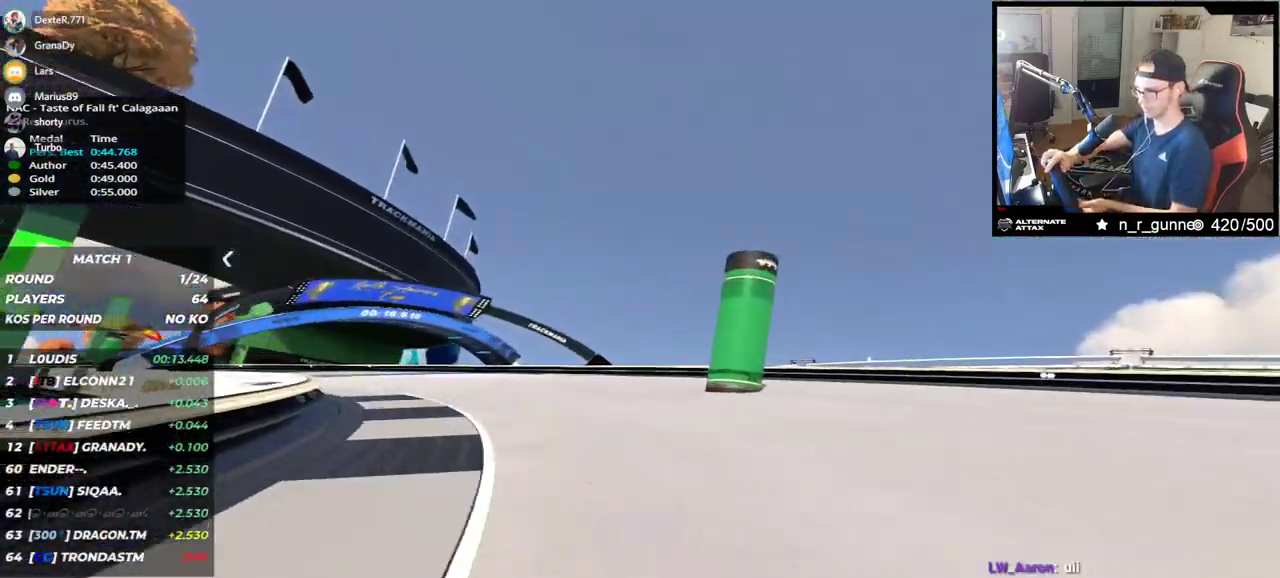
{"keys": ["left", "up"], "events": []}
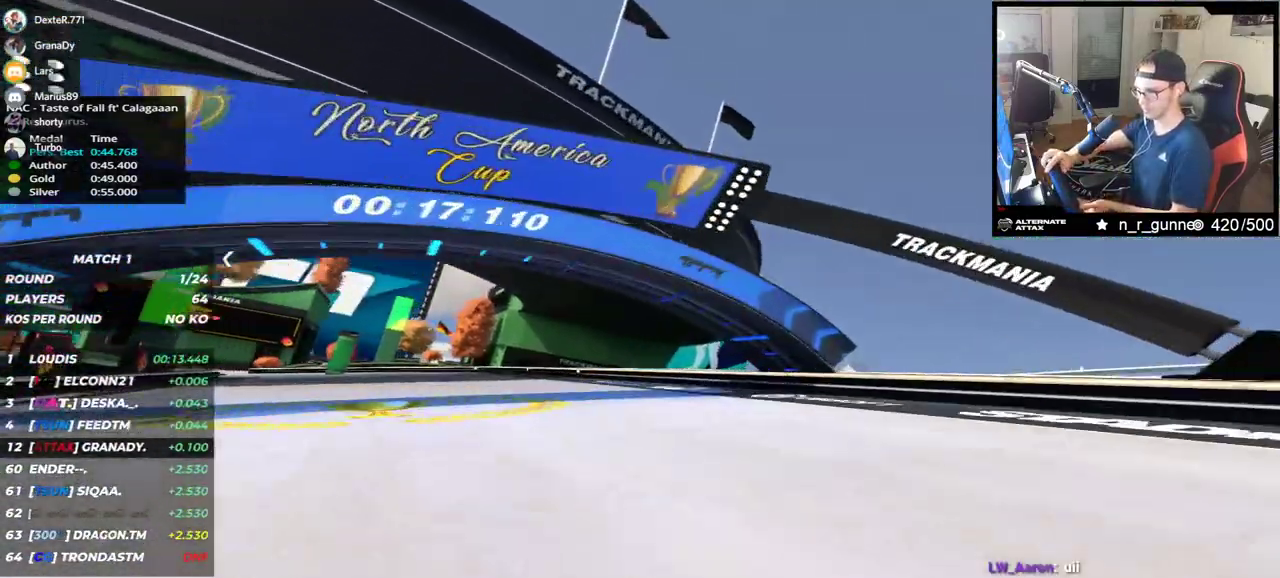
{"keys": ["left", "up"], "events": [[367, "up", "up"], [383, "up", "down"]]}
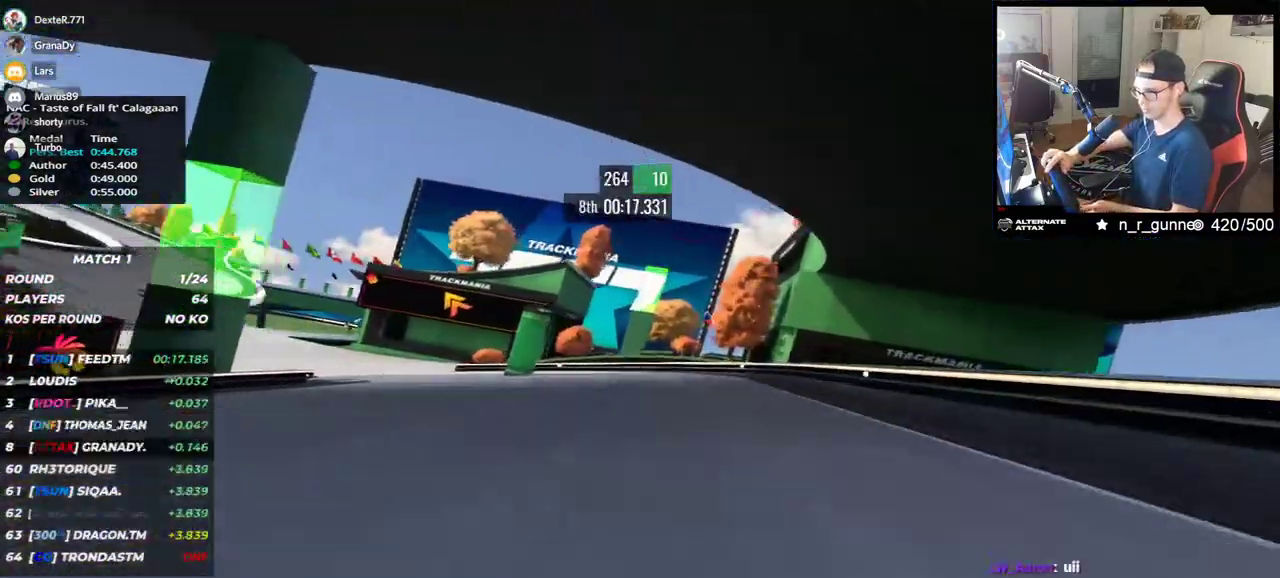
{"keys": ["left", "up"], "events": []}
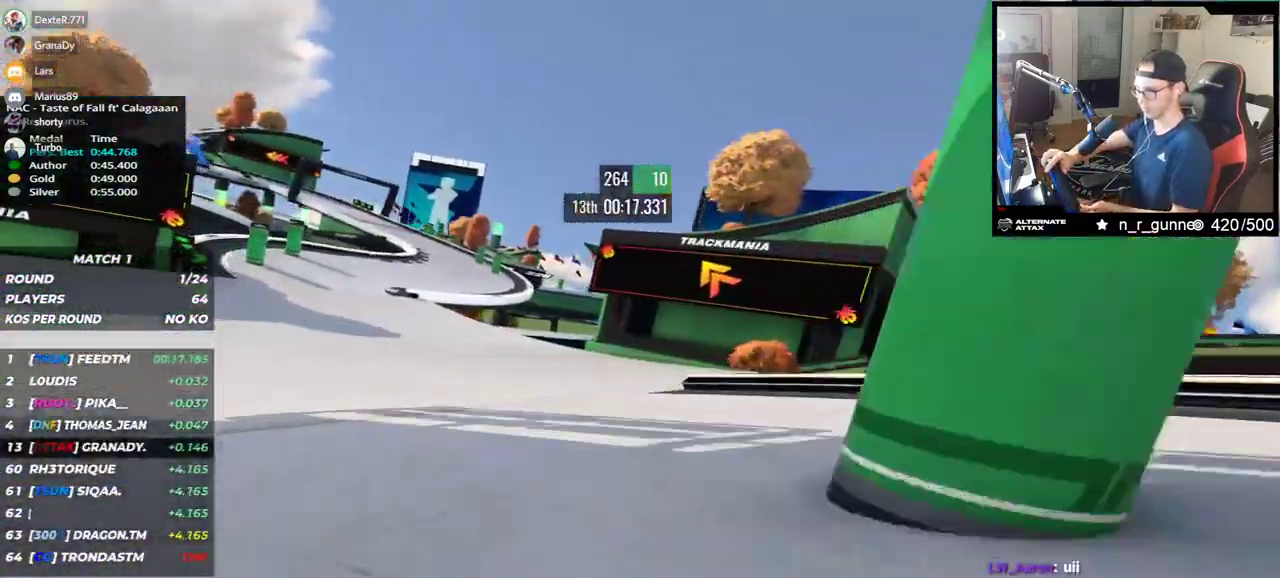
{"keys": ["left", "up"], "events": []}
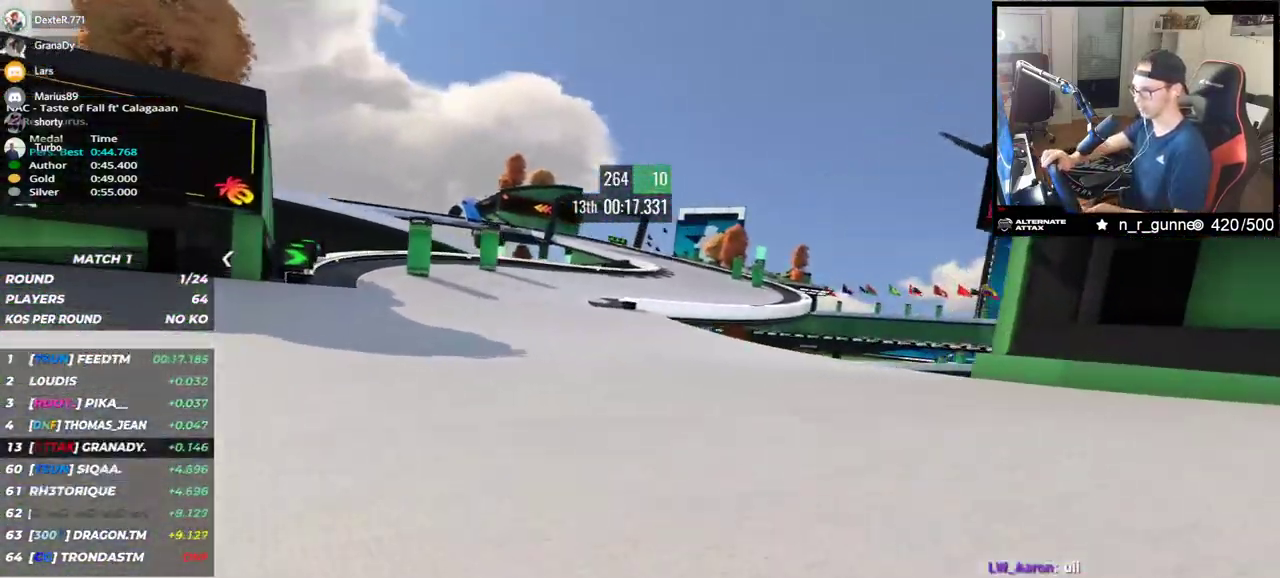
{"keys": ["right", "up"], "events": [[117, "left", "up"], [167, "right", "down"]]}
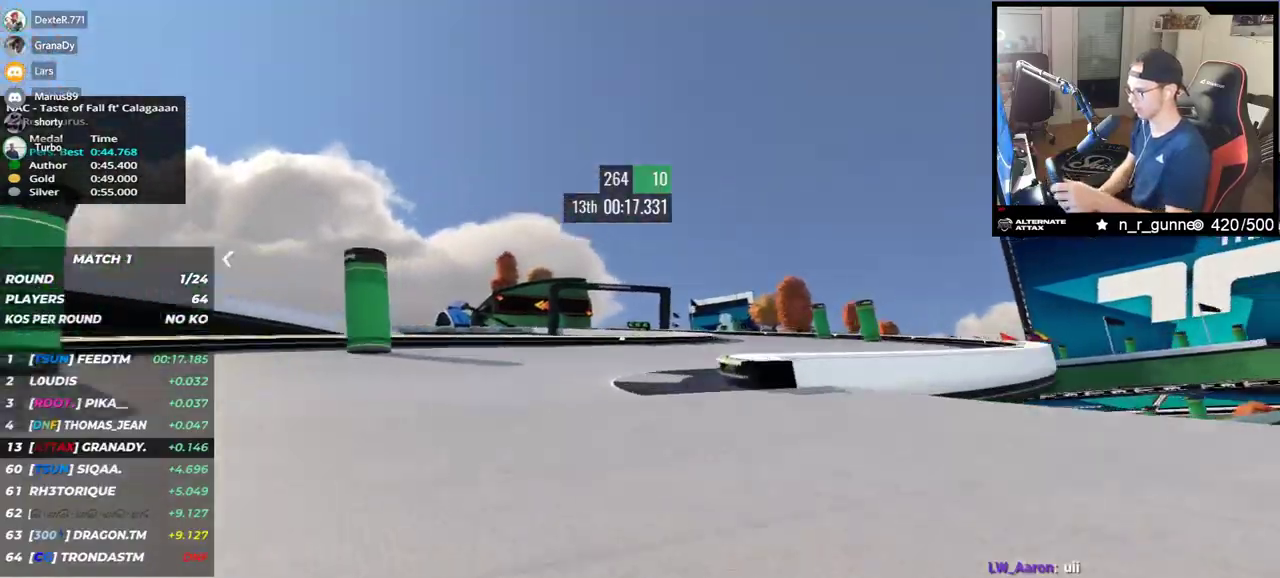
{"keys": ["left", "up"], "events": [[300, "right", "up"], [333, "left", "down"]]}
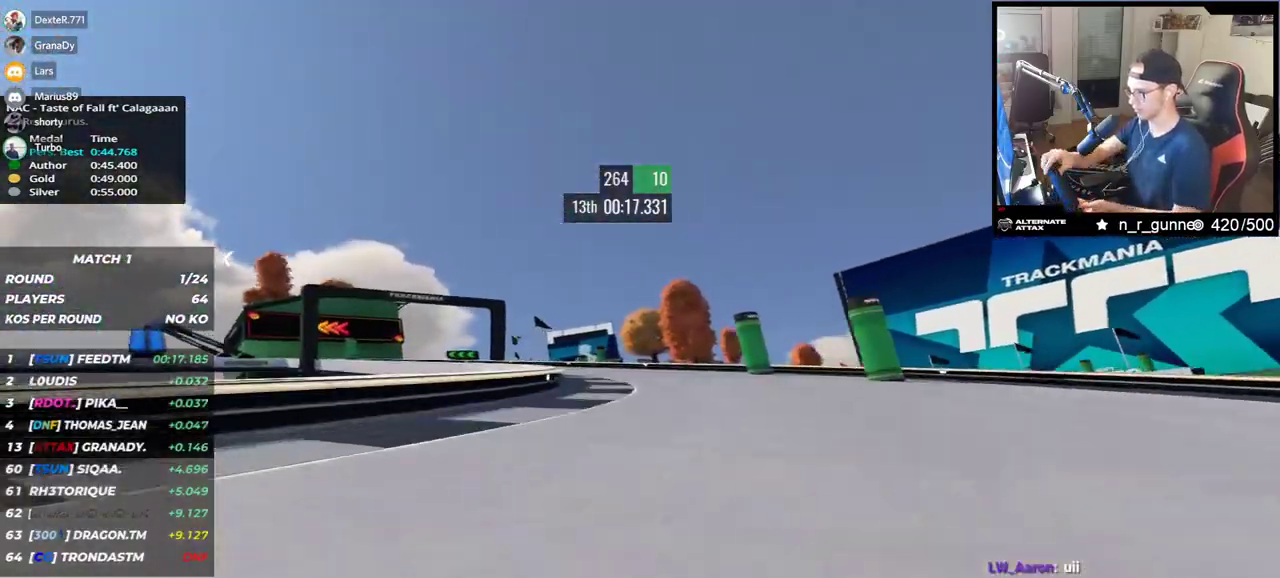
{"keys": ["down", "left", "up"], "events": [[200, "down", "down"]]}
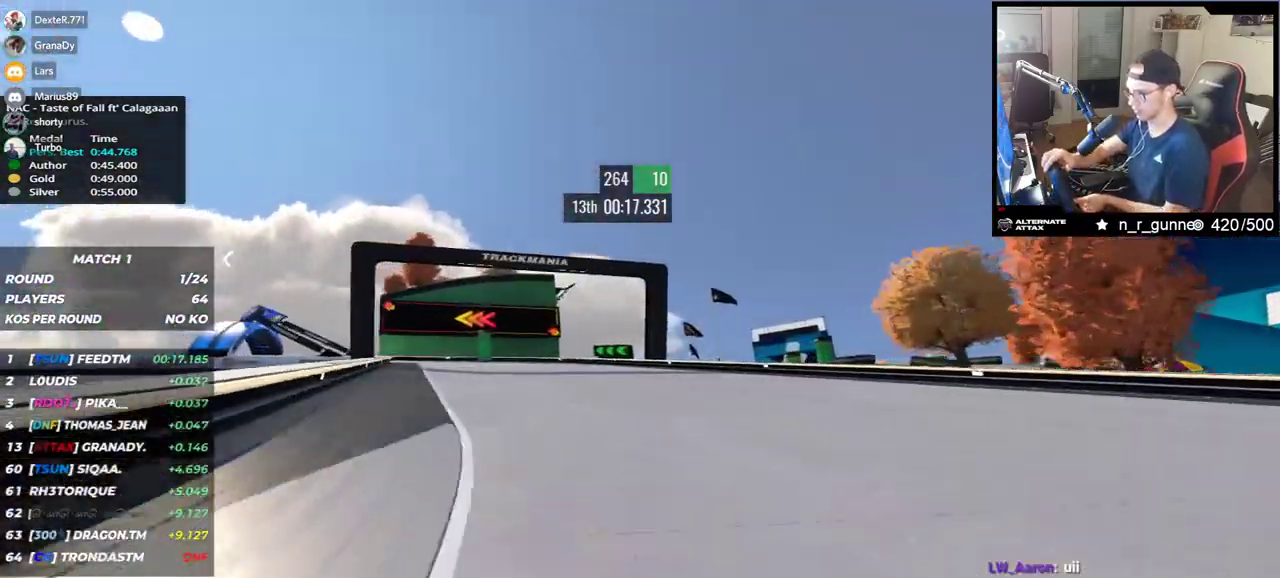
{"keys": ["down", "left"], "events": [[400, "up", "up"]]}
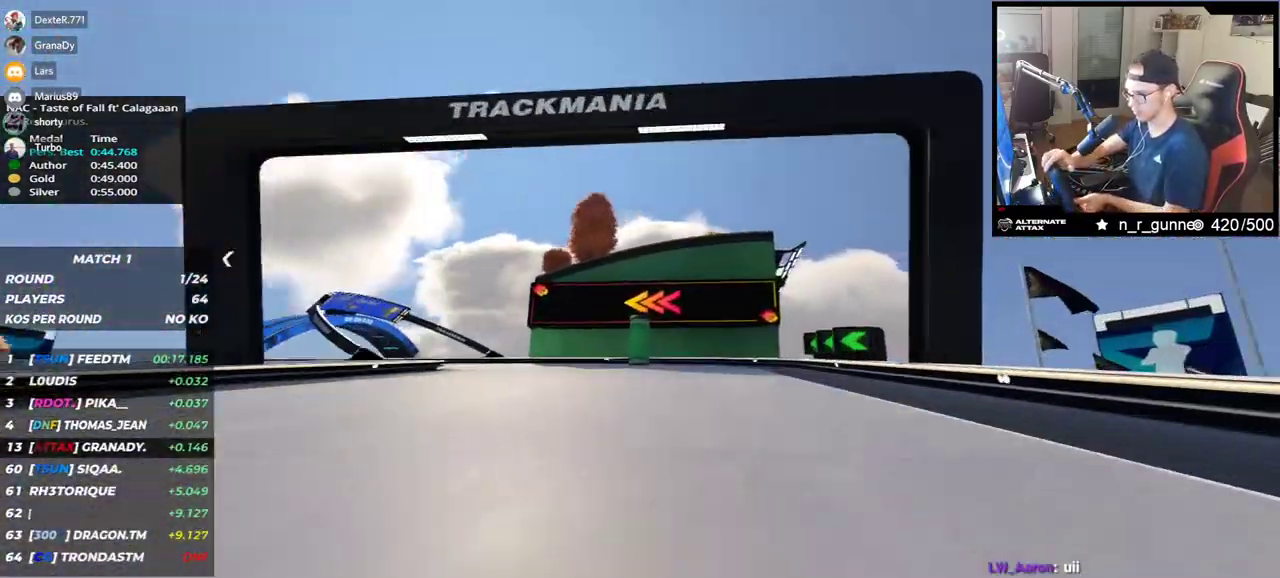
{"keys": ["left", "up"], "events": [[50, "down", "up"], [67, "up", "down"]]}
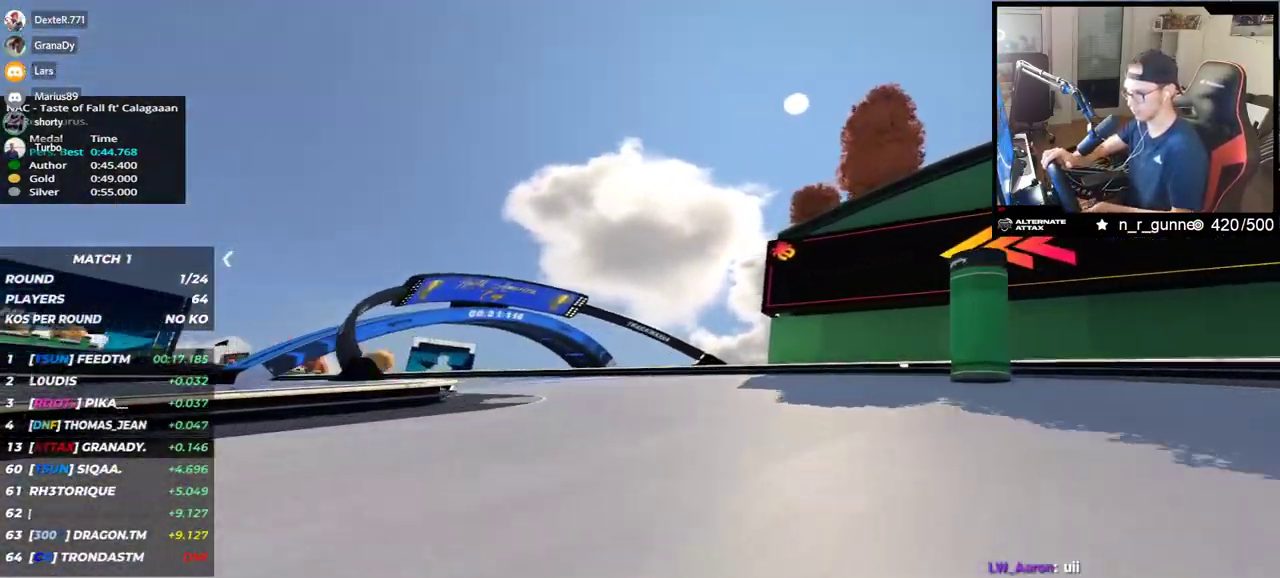
{"keys": ["left", "up"], "events": []}
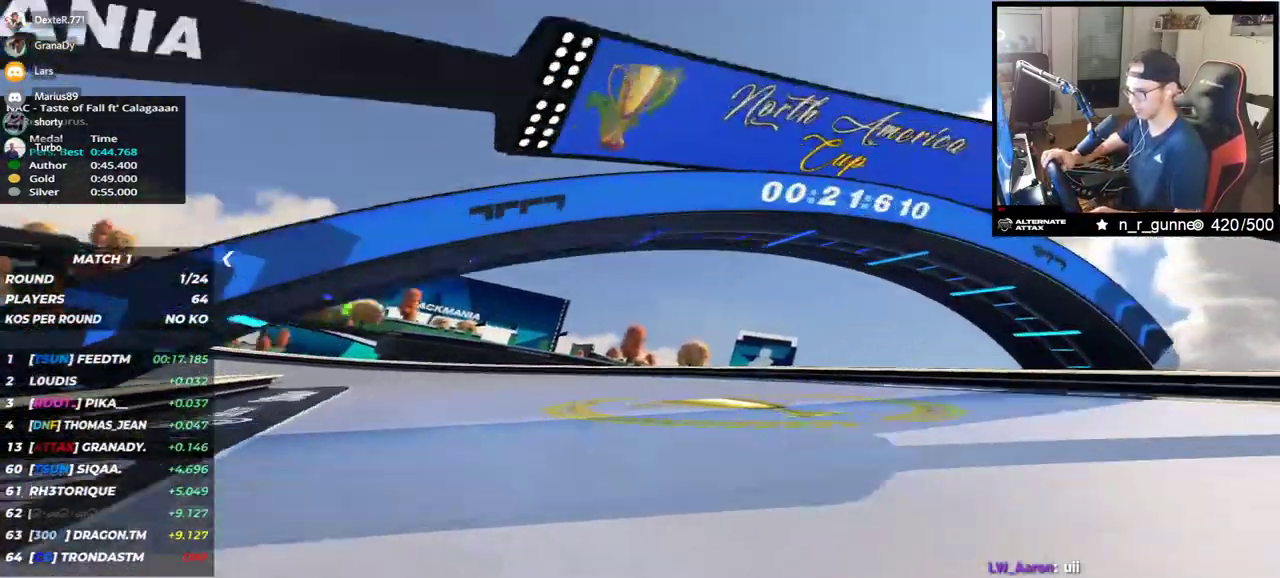
{"keys": ["left", "up"], "events": []}
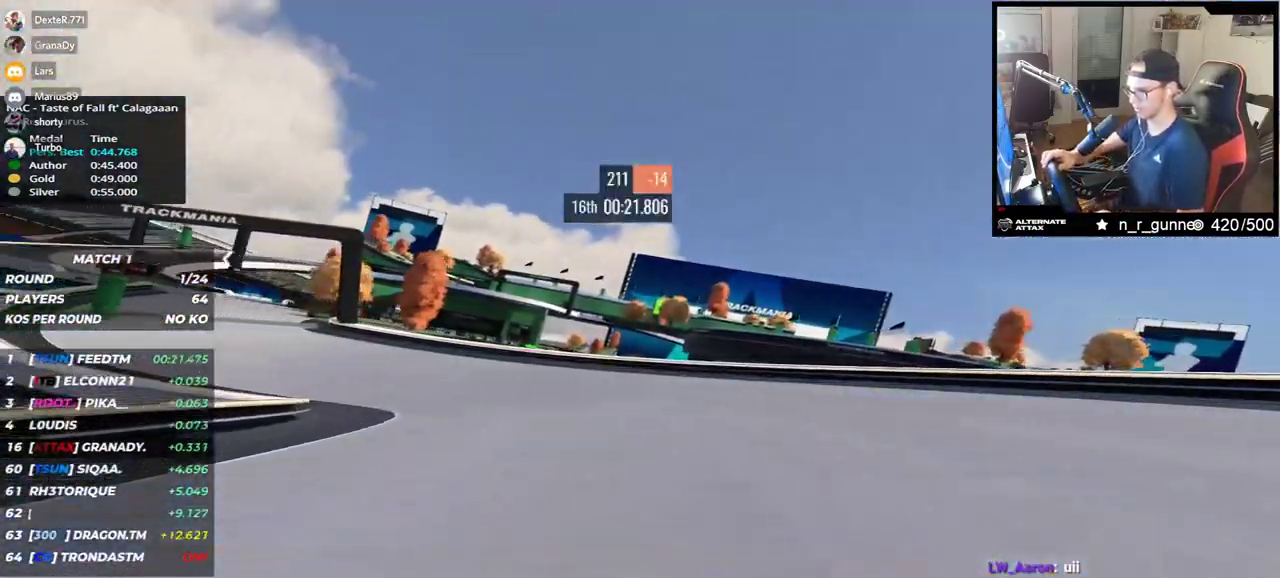
{"keys": ["left", "up"], "events": []}
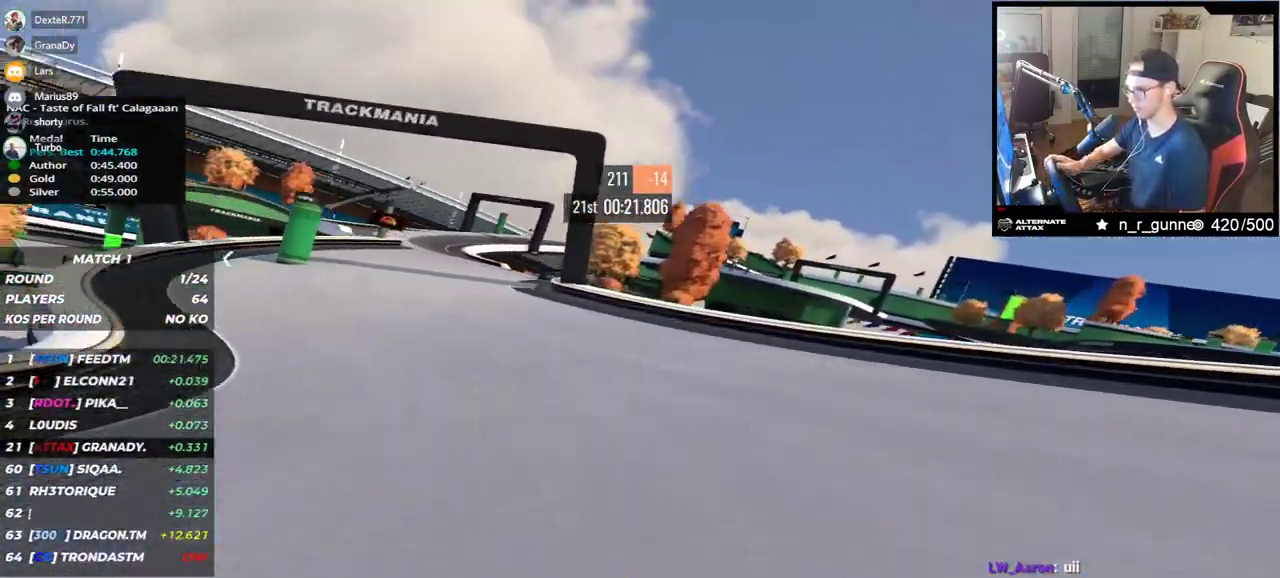
{"keys": ["left", "up"], "events": []}
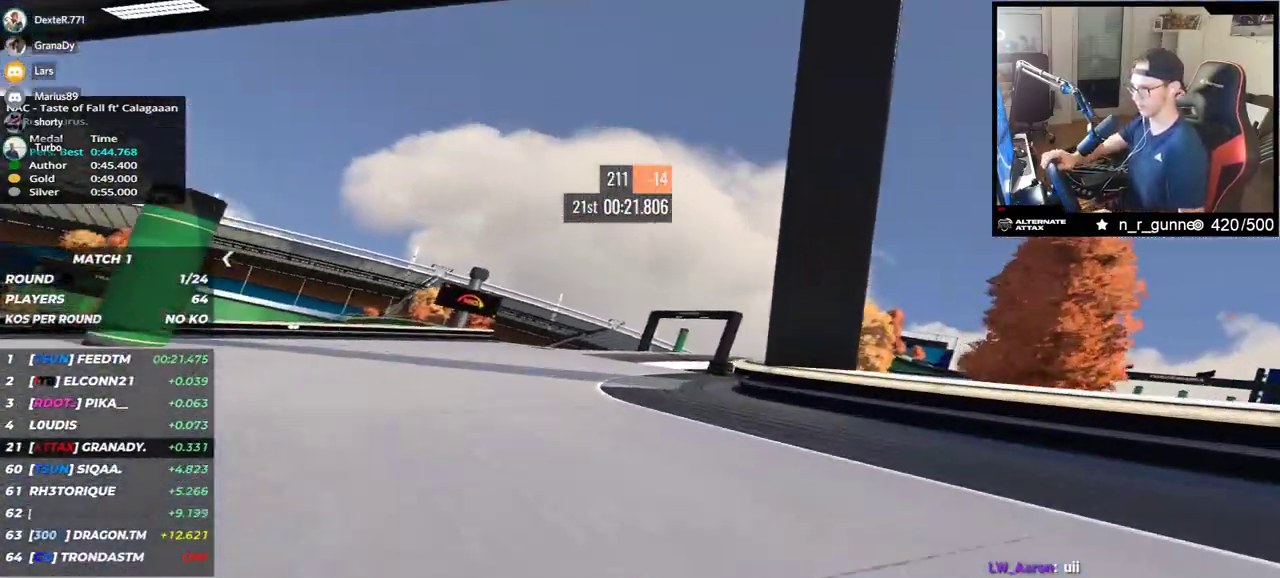
{"keys": ["right", "up"], "events": [[167, "left", "up"], [217, "right", "down"]]}
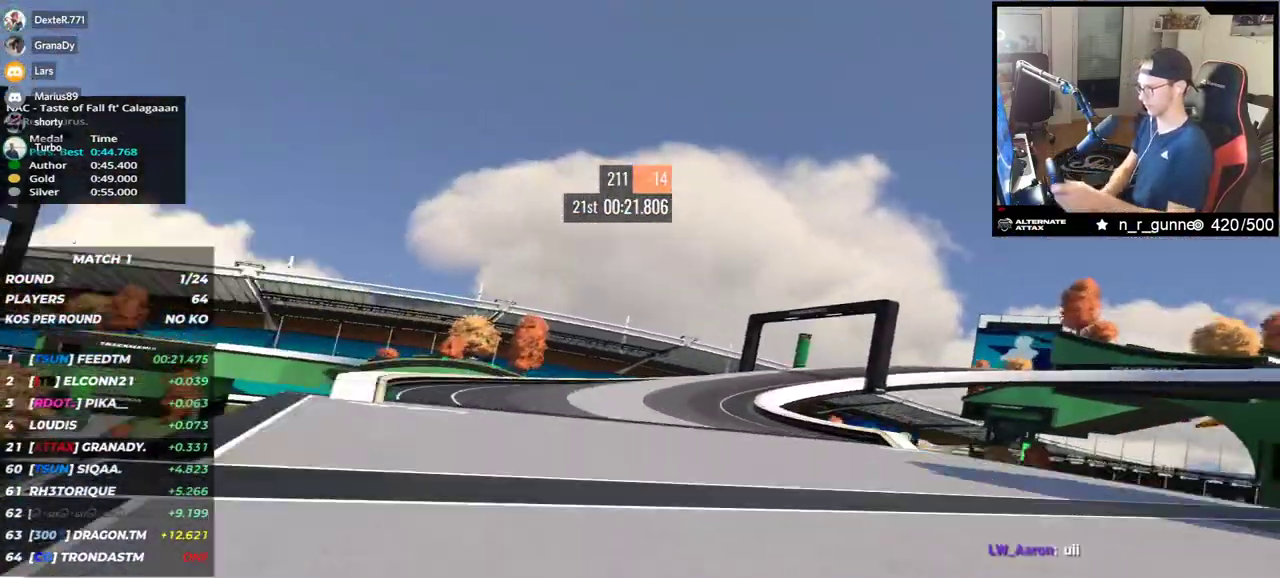
{"keys": ["down", "right", "up"], "events": [[117, "down", "down"], [200, "down", "up"], [483, "down", "down"]]}
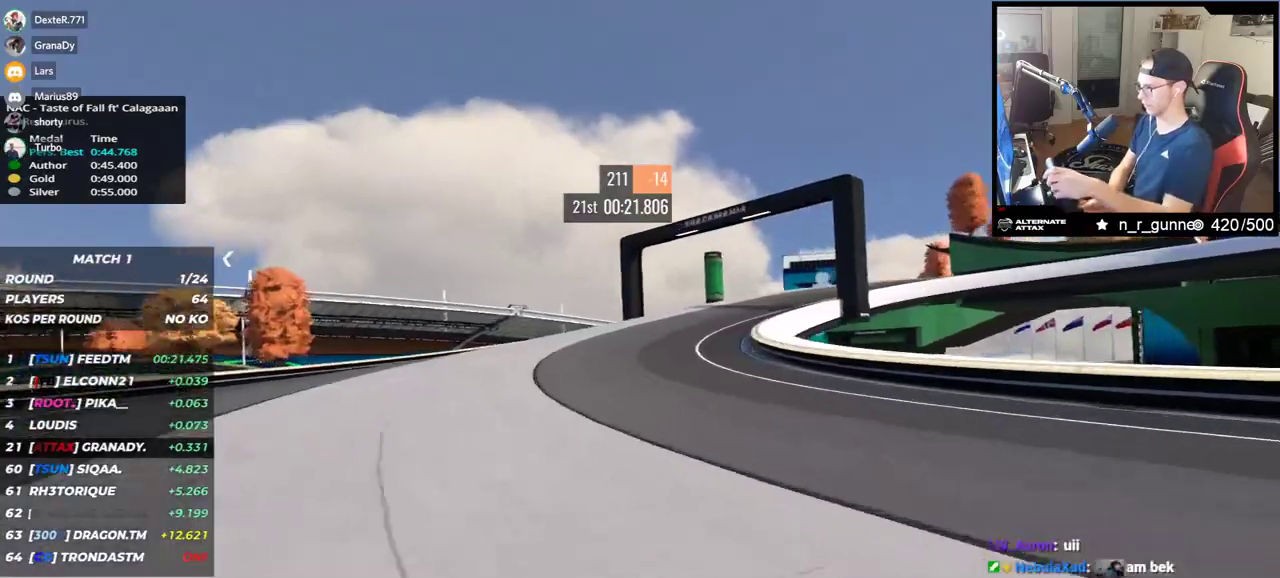
{"keys": ["down", "right", "up"], "events": [[250, "down", "up"], [450, "down", "down"]]}